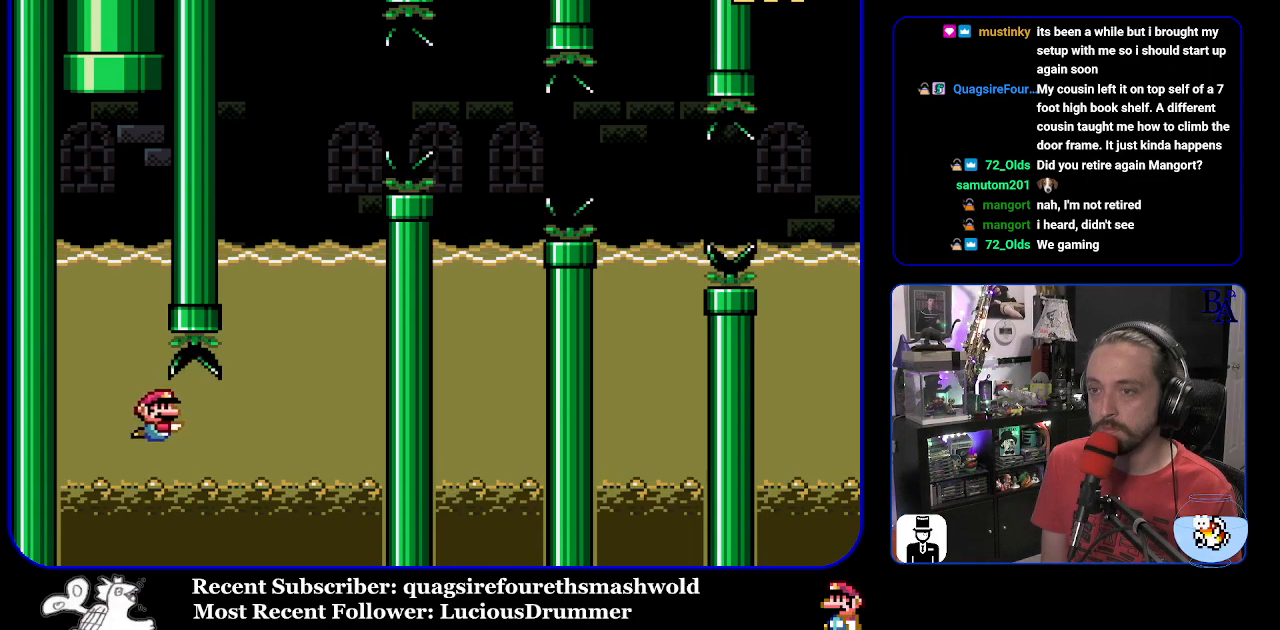
Gameplay with a controller (Nintendo layout); each line is a JSON object with the inputs held at the frame after it. "events" lists button and stick changes between this image and that frame as [ms after this image, input, new state], when the widget could be followed in between. Not read: L3 R3.
{"buttons": ["Y", "DPAD_UP"], "events": [[17, "B", "down"], [117, "B", "up"], [217, "B", "down"], [333, "B", "up"], [333, "DPAD_DOWN", "up"], [400, "B", "down"], [400, "DPAD_UP", "down"], [417, "DPAD_RIGHT", "up"], [500, "B", "up"]]}
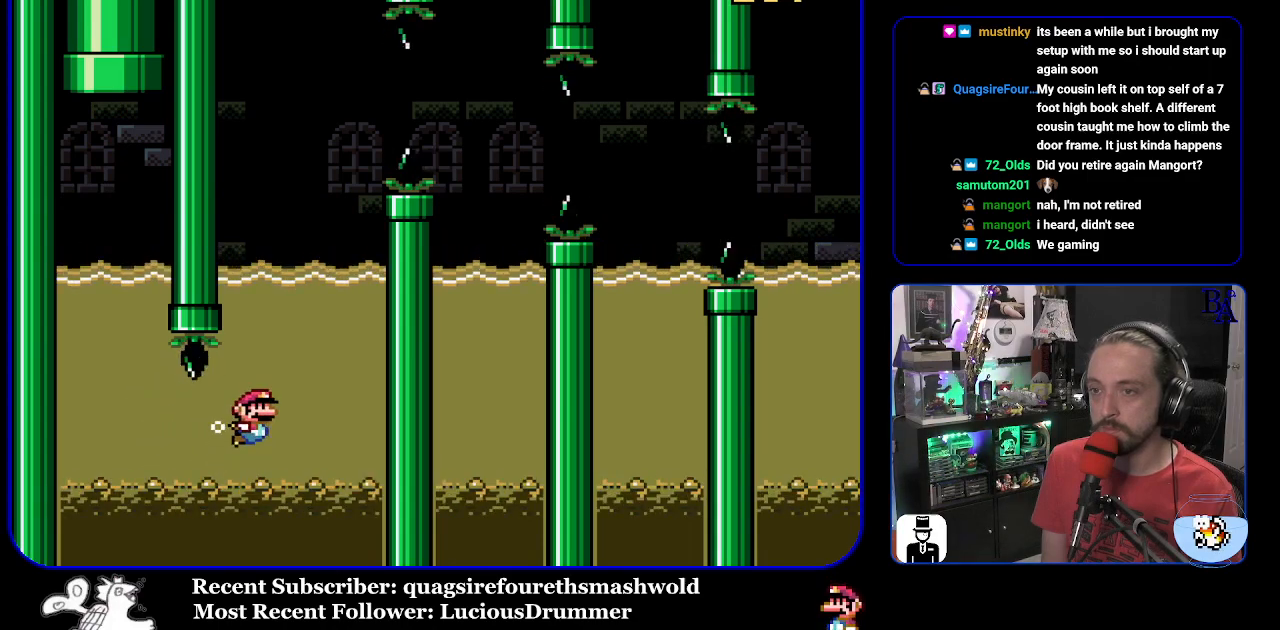
{"buttons": ["B", "Y", "DPAD_RIGHT"], "events": [[33, "B", "down"], [150, "DPAD_RIGHT", "down"], [217, "DPAD_RIGHT", "up"], [267, "DPAD_RIGHT", "down"], [383, "DPAD_UP", "up"]]}
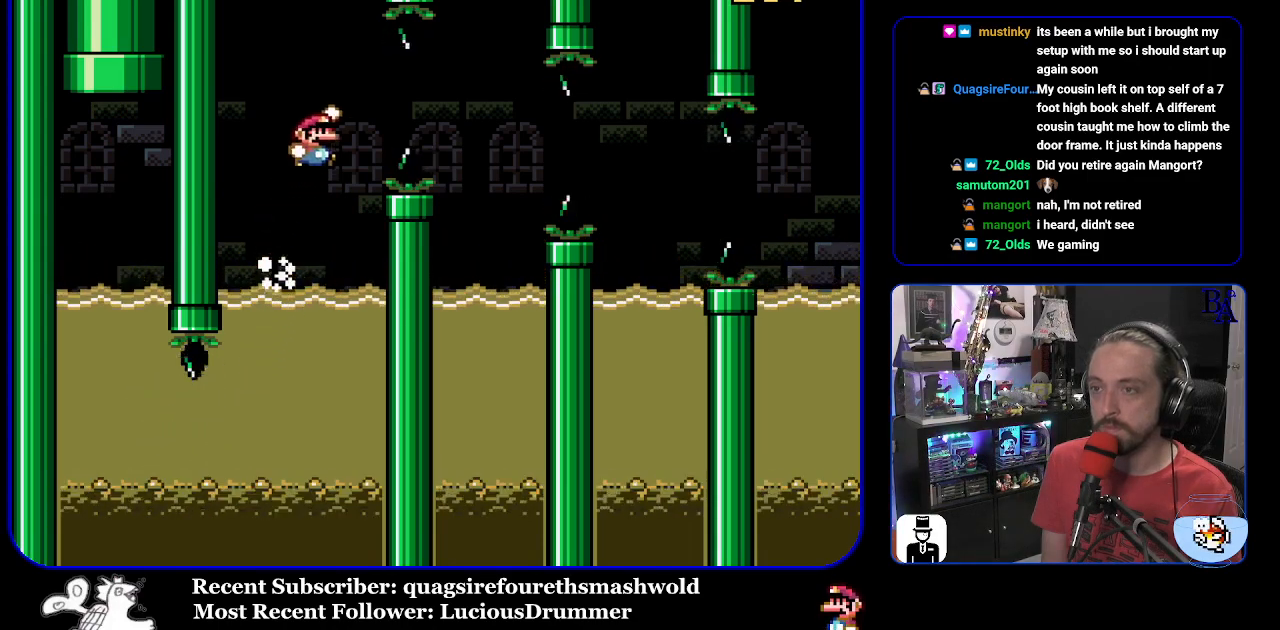
{"buttons": ["B", "Y", "DPAD_LEFT"], "events": [[83, "B", "up"], [167, "B", "down"], [283, "DPAD_UP", "down"], [300, "DPAD_RIGHT", "up"], [317, "DPAD_LEFT", "down"], [317, "DPAD_UP", "up"]]}
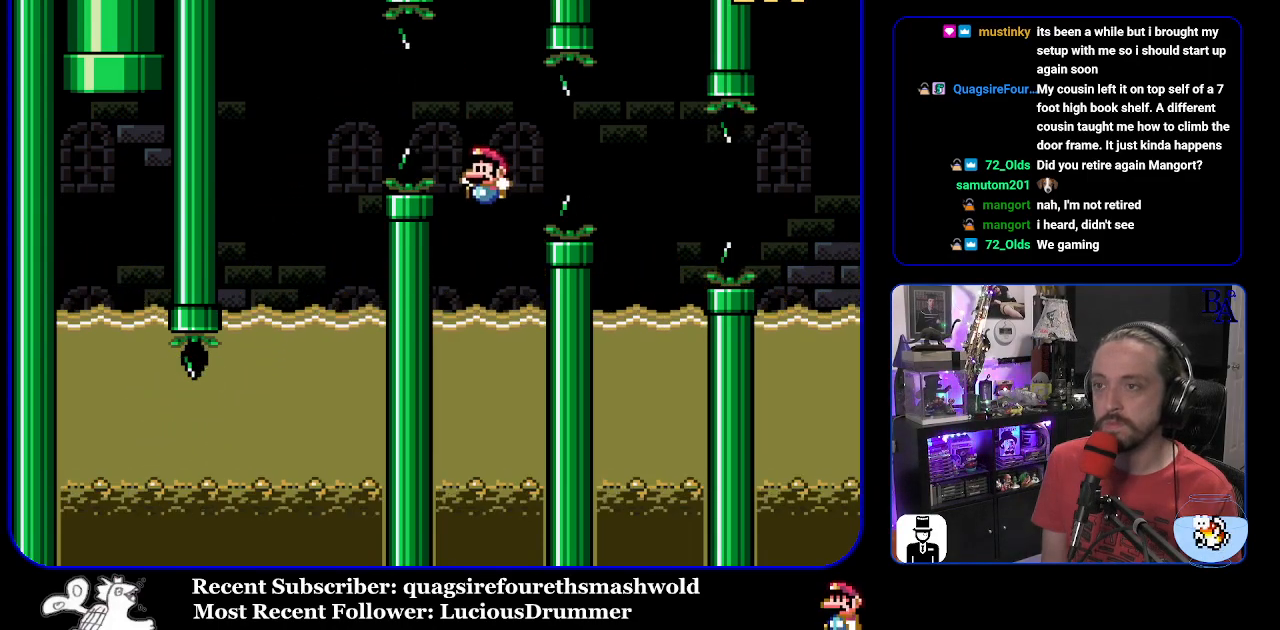
{"buttons": ["B", "Y", "DPAD_UP", "DPAD_RIGHT"], "events": [[50, "DPAD_UP", "down"], [100, "B", "up"], [167, "DPAD_LEFT", "up"], [217, "DPAD_RIGHT", "down"], [267, "B", "down"]]}
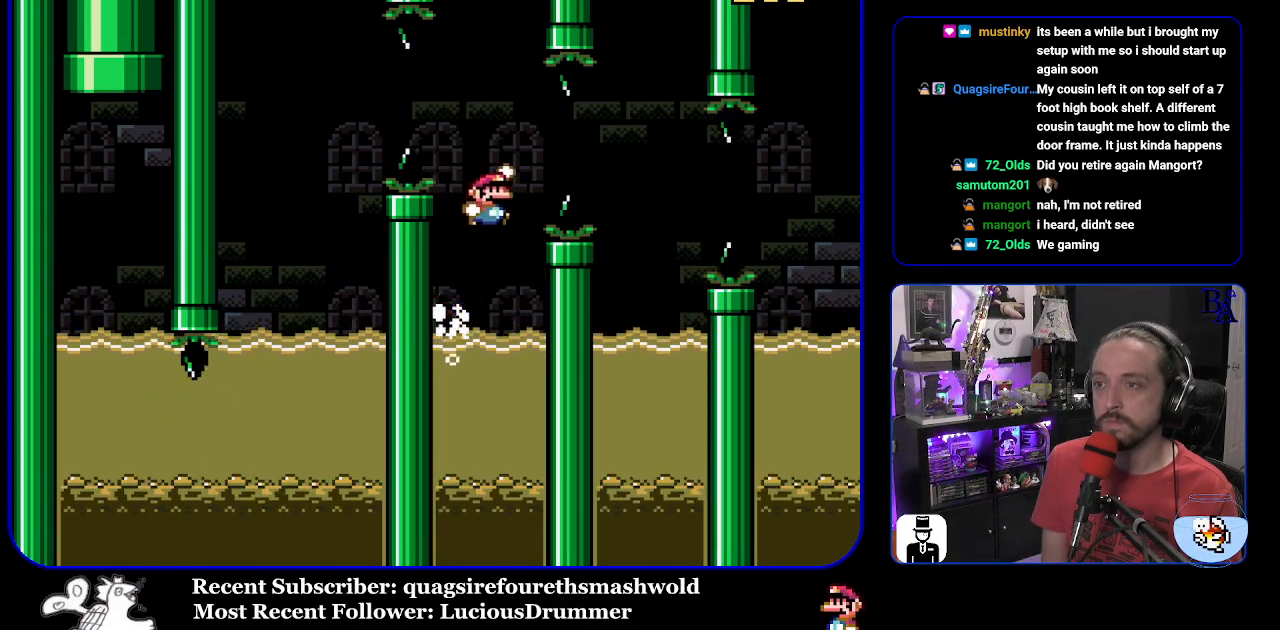
{"buttons": ["Y", "DPAD_LEFT"], "events": [[183, "B", "up"], [250, "DPAD_UP", "up"], [267, "DPAD_RIGHT", "up"], [267, "DPAD_UP", "down"], [283, "DPAD_LEFT", "down"], [283, "DPAD_UP", "up"]]}
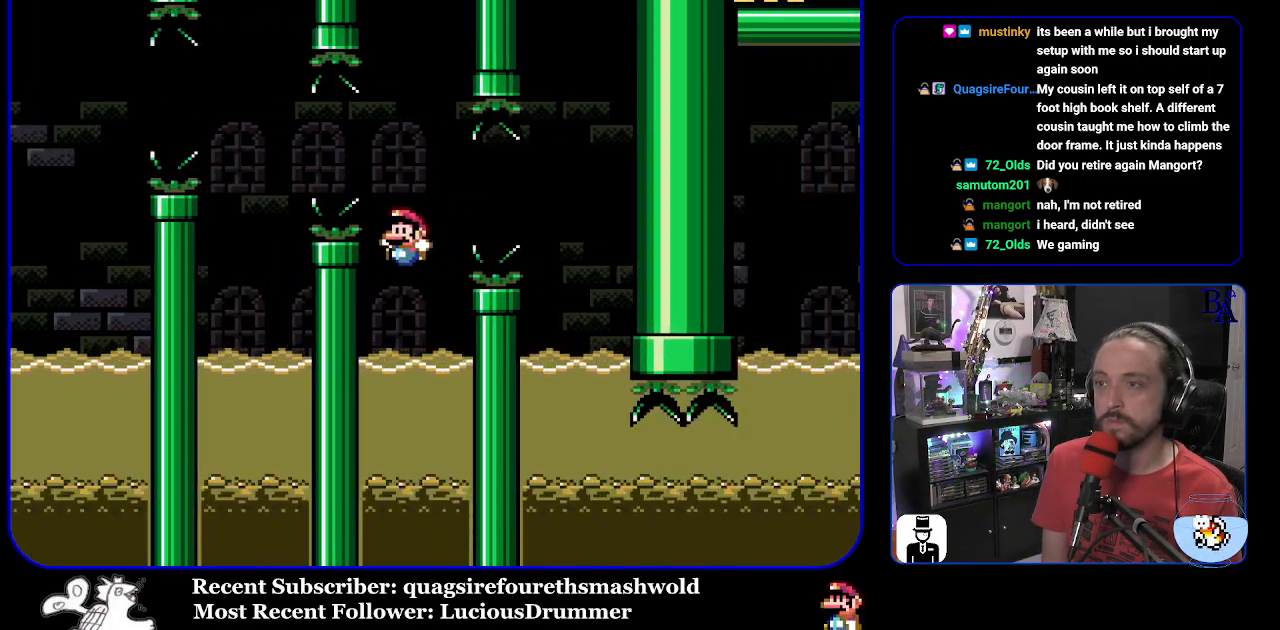
{"buttons": ["Y", "DPAD_RIGHT"], "events": [[83, "DPAD_UP", "down"], [133, "DPAD_LEFT", "up"], [150, "DPAD_RIGHT", "down"], [200, "DPAD_UP", "up"], [217, "B", "down"], [483, "B", "up"]]}
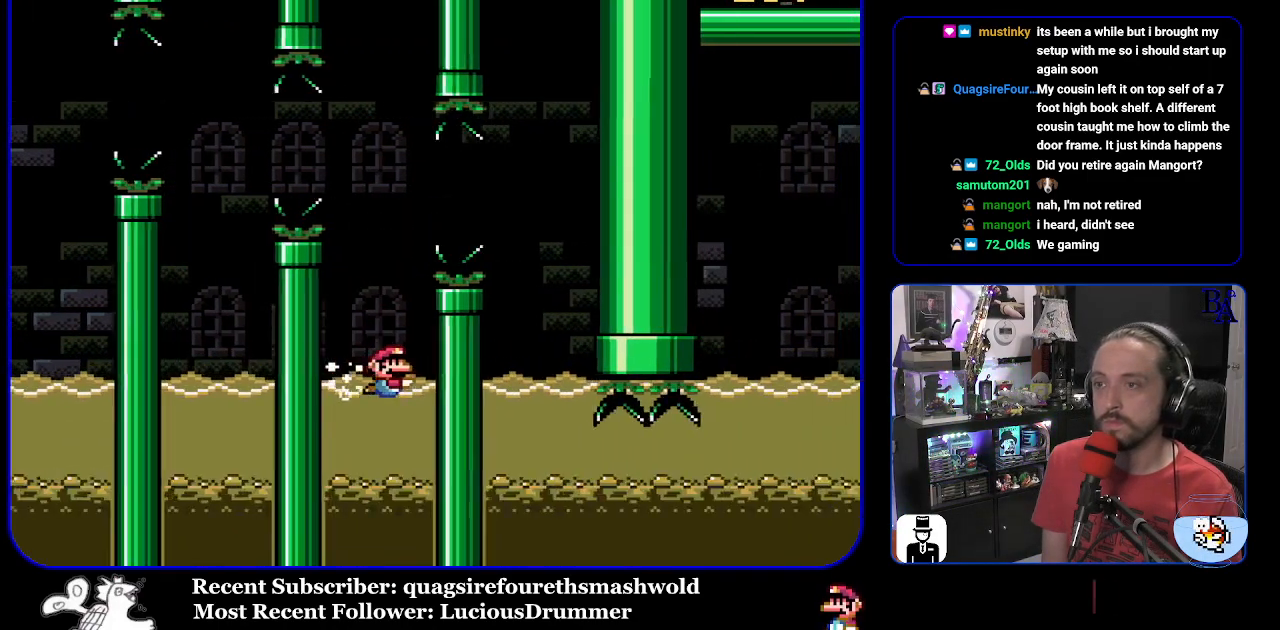
{"buttons": ["B", "Y", "DPAD_RIGHT"], "events": [[17, "B", "down"], [67, "DPAD_UP", "down"], [200, "DPAD_RIGHT", "up"], [217, "DPAD_LEFT", "down"], [233, "DPAD_UP", "up"], [300, "DPAD_UP", "down"], [350, "DPAD_LEFT", "up"], [367, "DPAD_RIGHT", "down"], [400, "DPAD_UP", "up"]]}
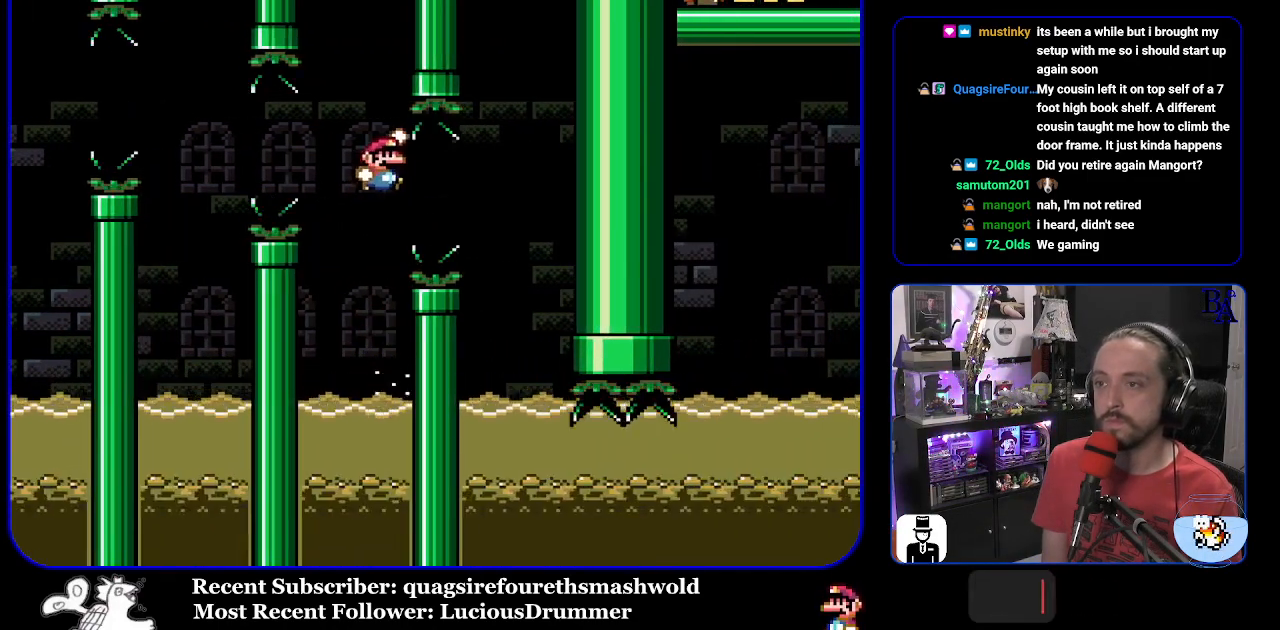
{"buttons": ["B", "Y", "DPAD_RIGHT"], "events": []}
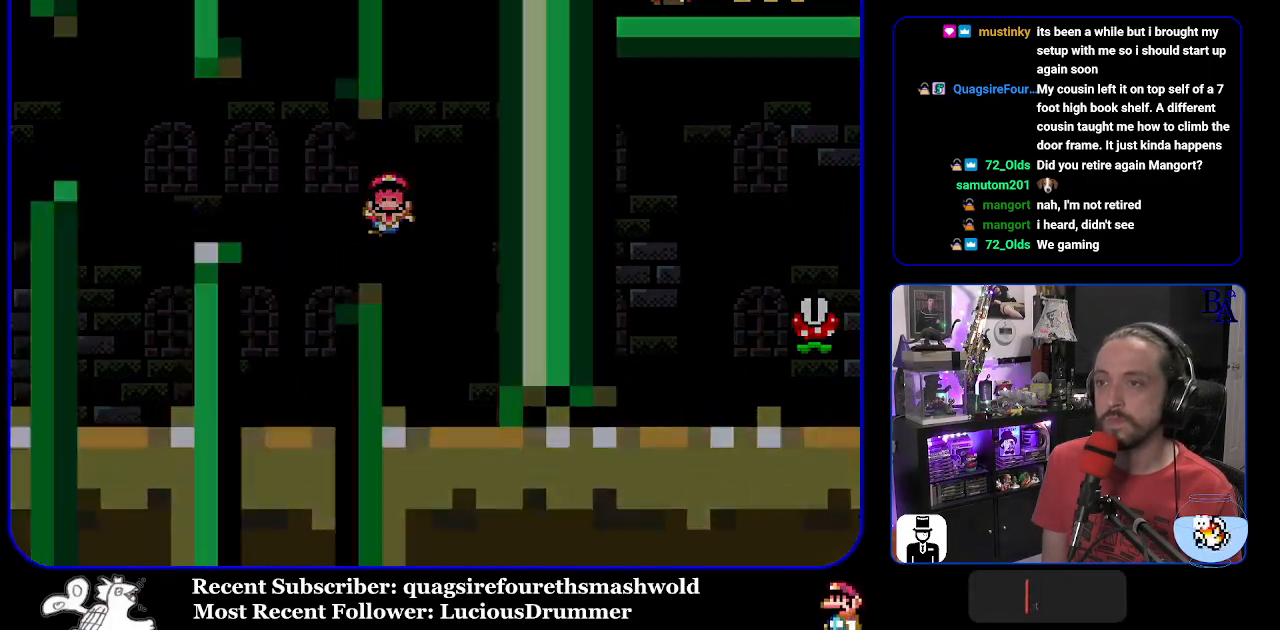
{"buttons": [], "events": [[17, "DPAD_LEFT", "down"], [17, "DPAD_RIGHT", "up"], [167, "DPAD_UP", "down"], [200, "DPAD_LEFT", "up"], [217, "DPAD_UP", "up"], [250, "B", "up"], [350, "Y", "up"]]}
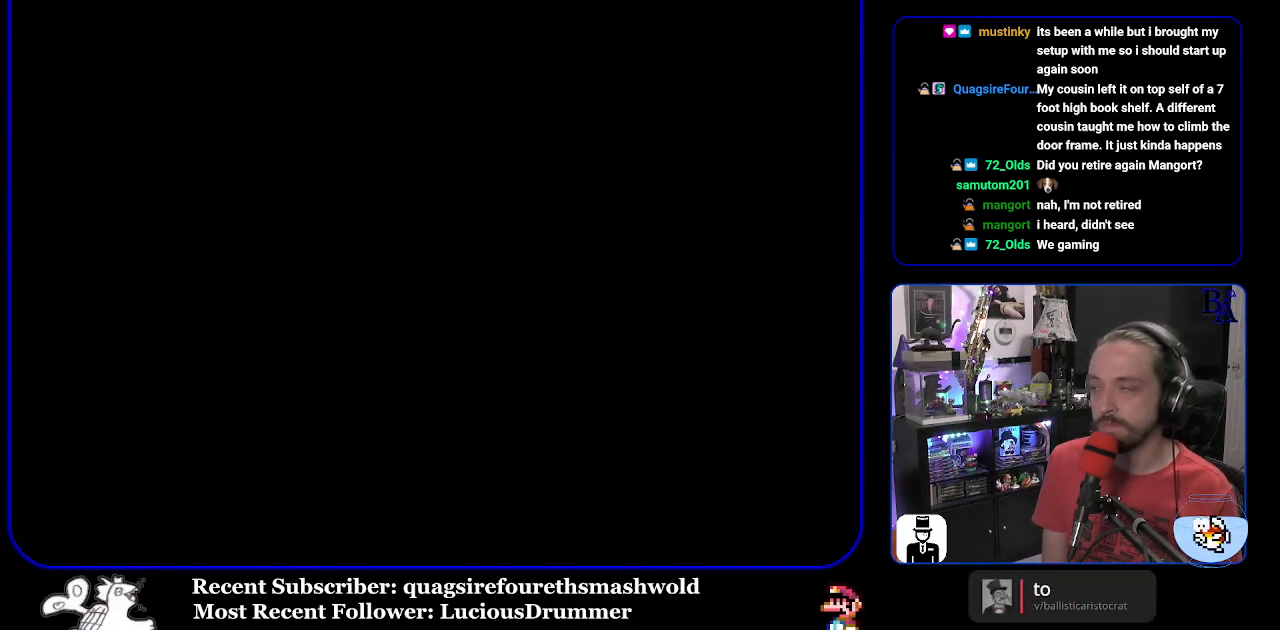
{"buttons": ["Y"], "events": [[267, "Y", "down"]]}
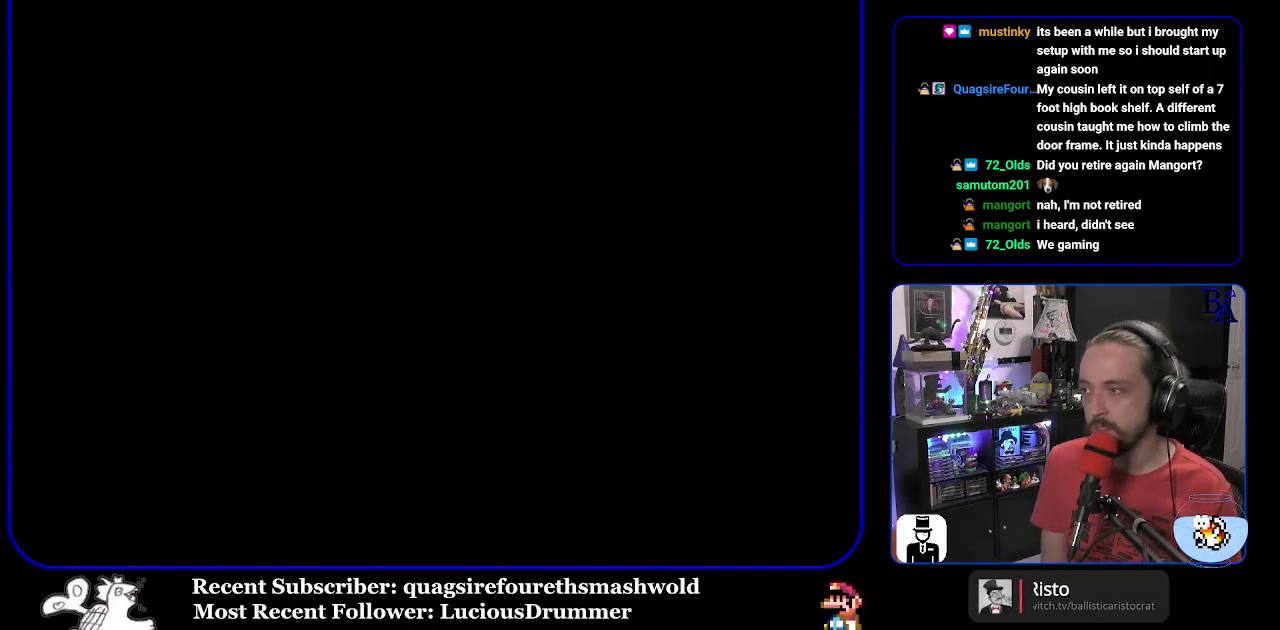
{"buttons": ["Y"], "events": []}
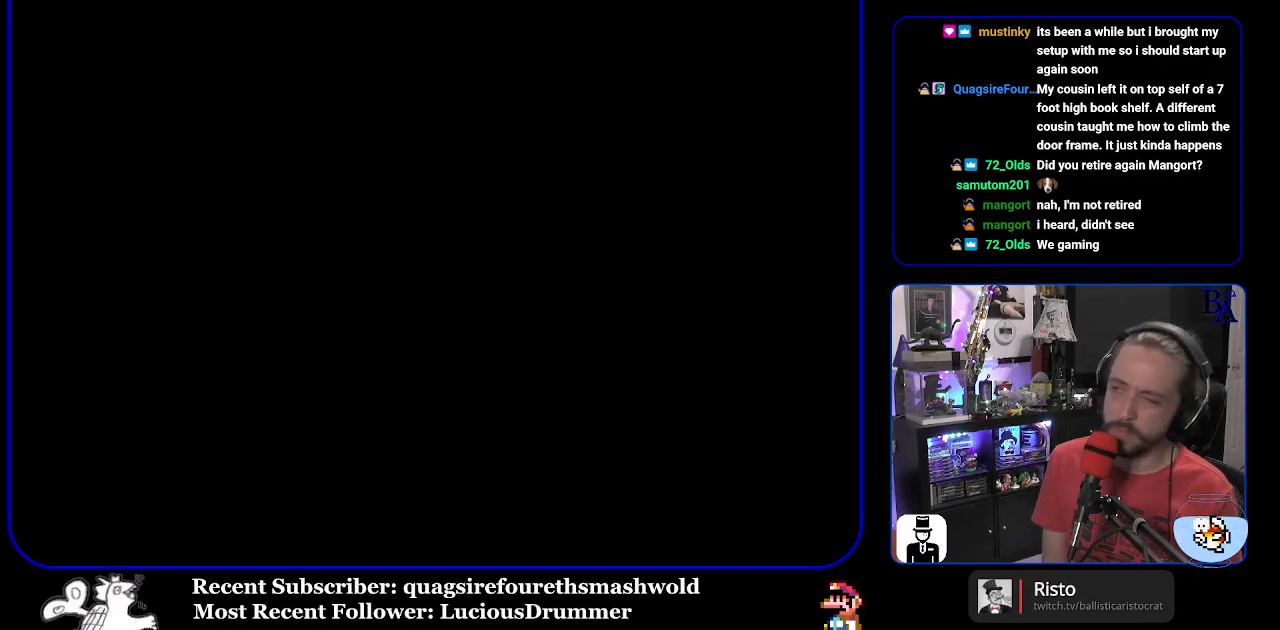
{"buttons": ["Y"], "events": []}
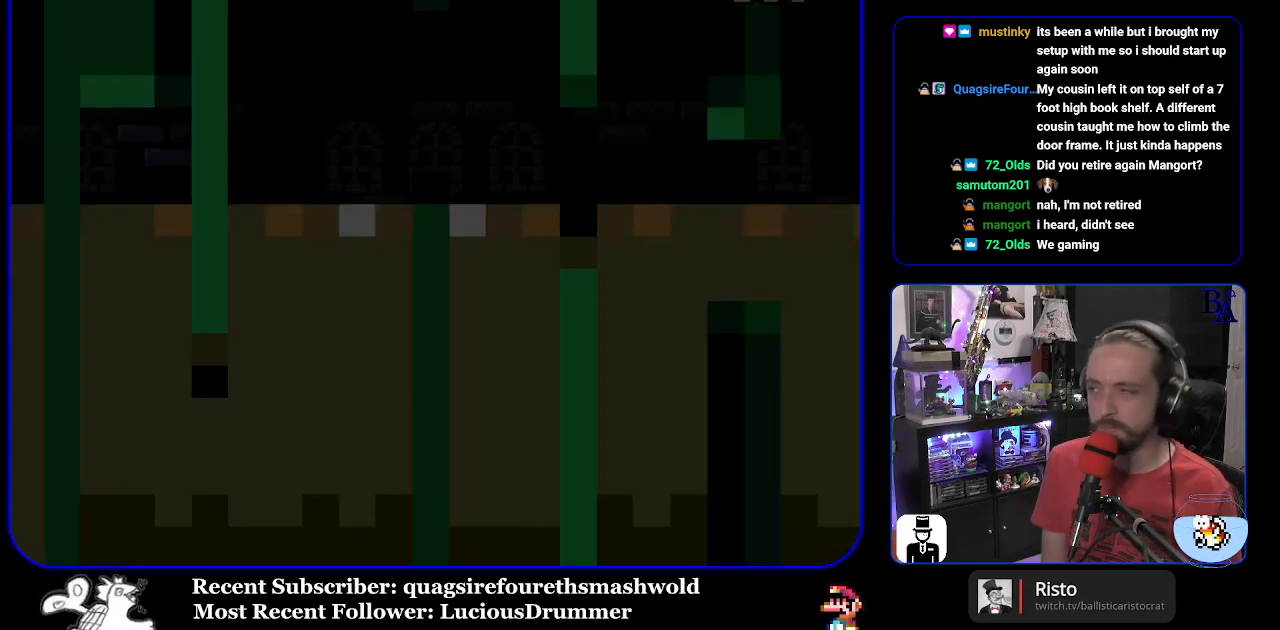
{"buttons": ["Y"], "events": [[367, "Y", "up"], [383, "Y", "down"]]}
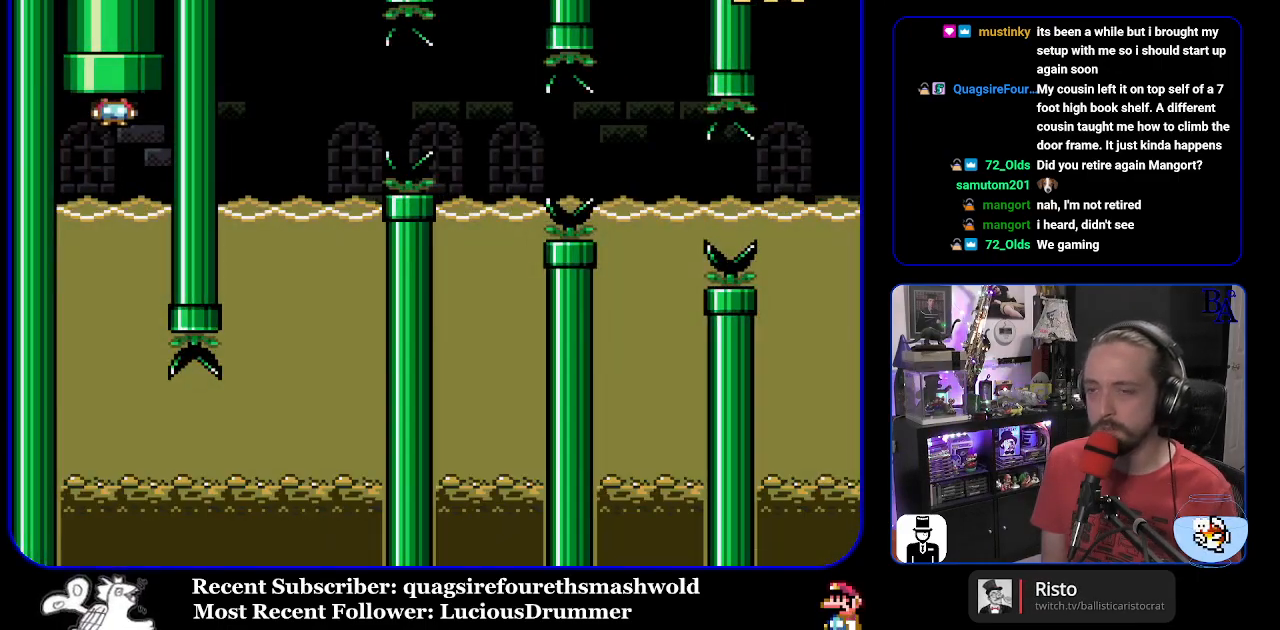
{"buttons": ["Y"], "events": []}
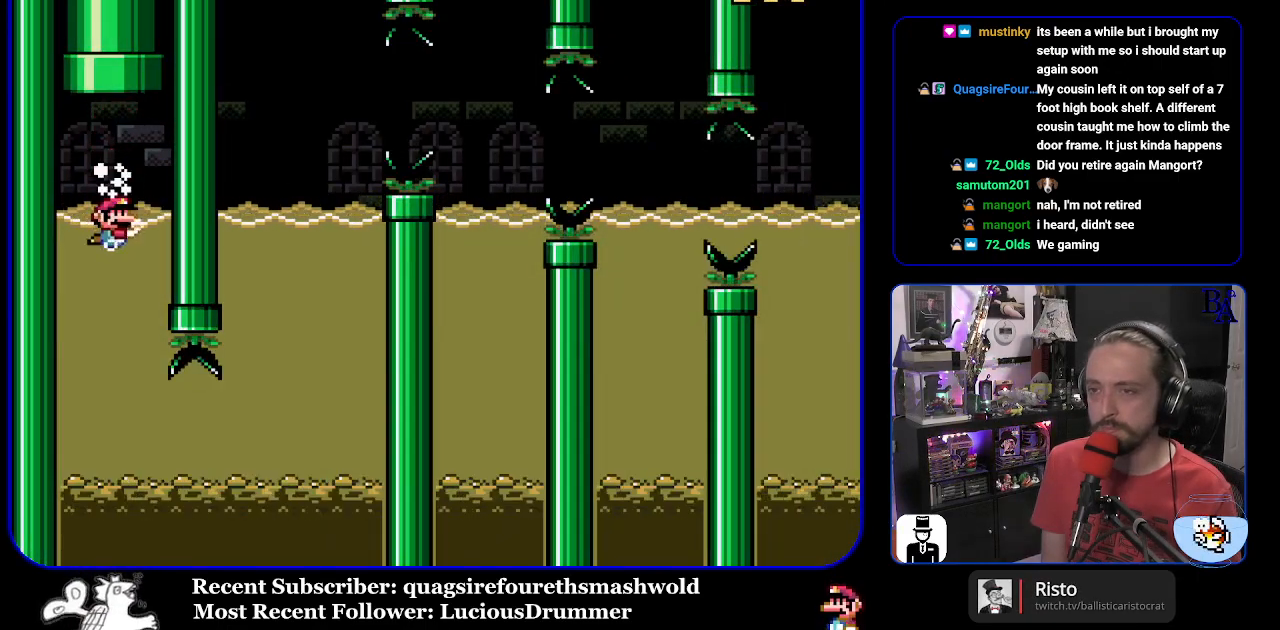
{"buttons": ["Y"], "events": []}
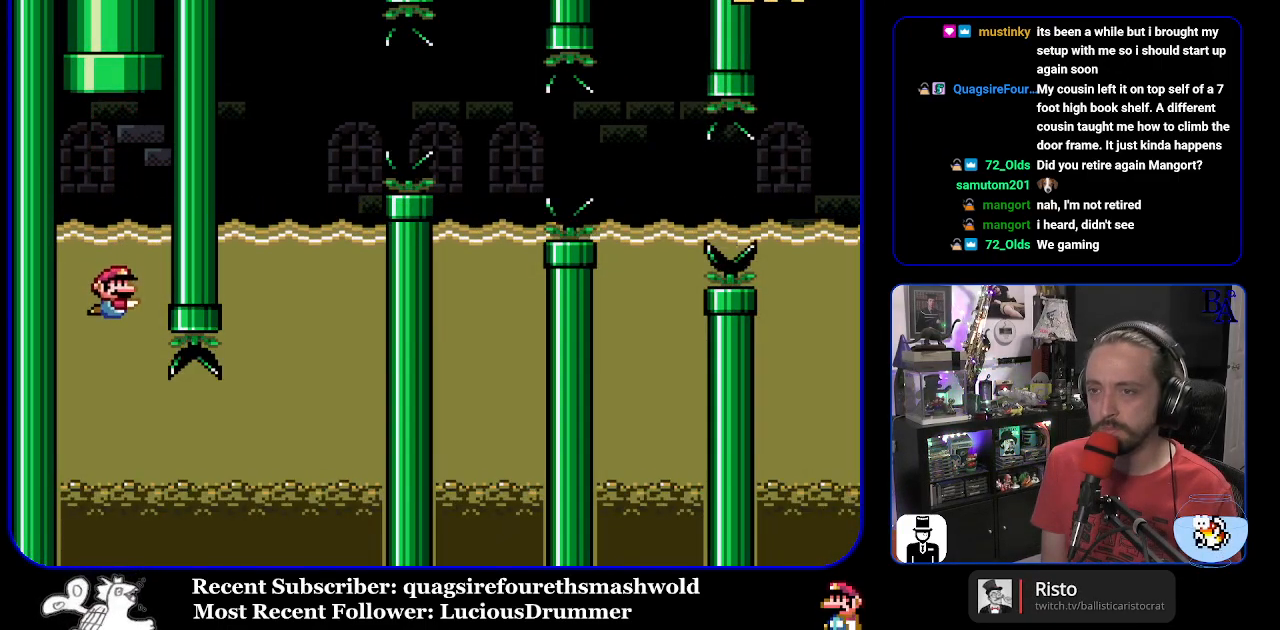
{"buttons": ["B", "Y", "DPAD_RIGHT"], "events": [[50, "DPAD_RIGHT", "down"], [400, "B", "down"]]}
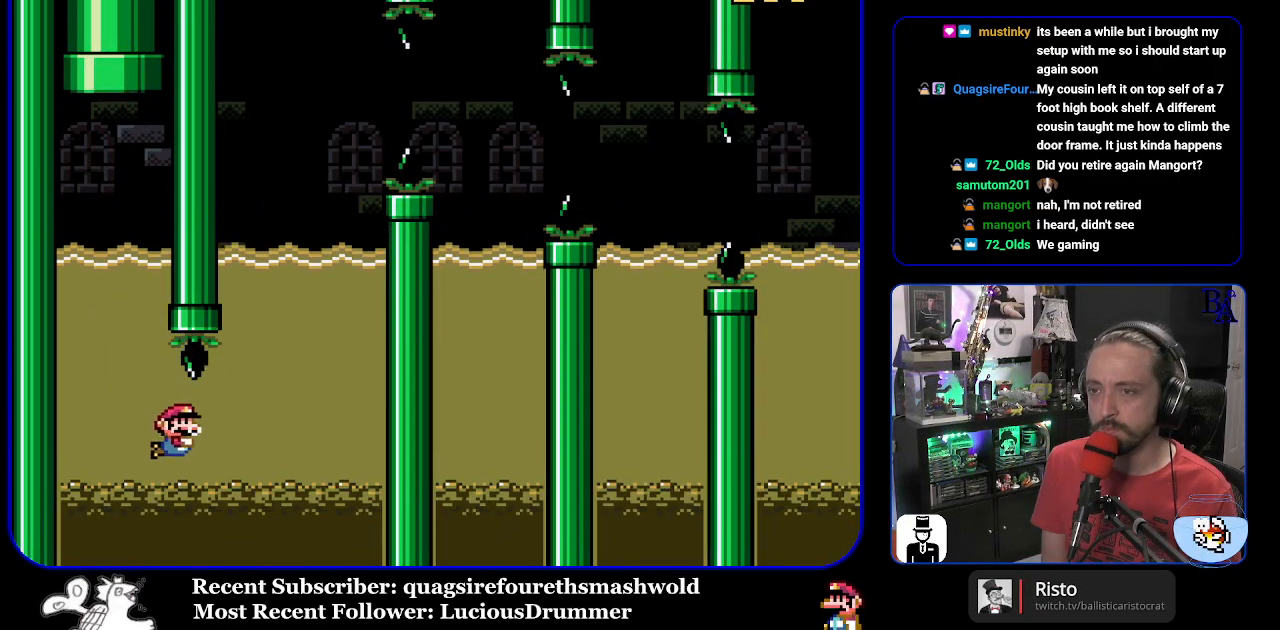
{"buttons": ["B", "Y", "DPAD_UP", "DPAD_RIGHT"], "events": [[17, "B", "up"], [100, "B", "down"], [167, "DPAD_UP", "down"], [217, "B", "up"], [283, "B", "down"], [317, "DPAD_RIGHT", "up"], [367, "B", "up"], [417, "B", "down"], [417, "DPAD_RIGHT", "down"]]}
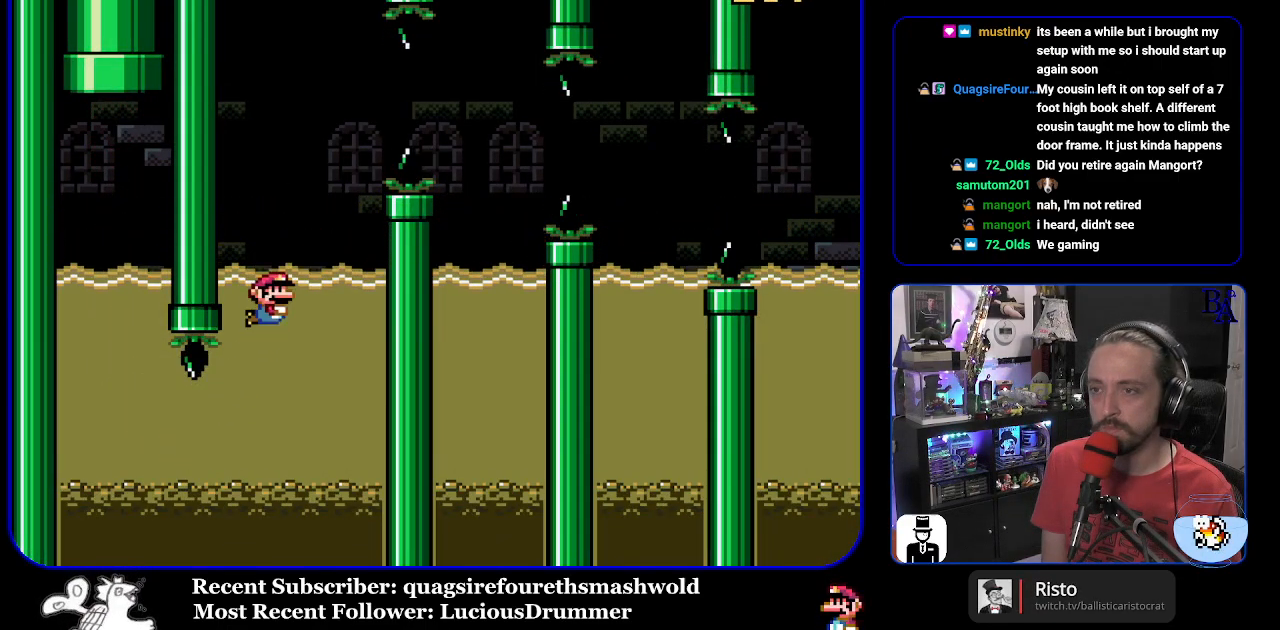
{"buttons": ["B", "Y", "DPAD_LEFT"], "events": [[150, "B", "up"], [167, "DPAD_UP", "up"], [217, "B", "down"], [250, "DPAD_UP", "down"], [500, "DPAD_LEFT", "down"], [500, "DPAD_RIGHT", "up"], [500, "DPAD_UP", "up"]]}
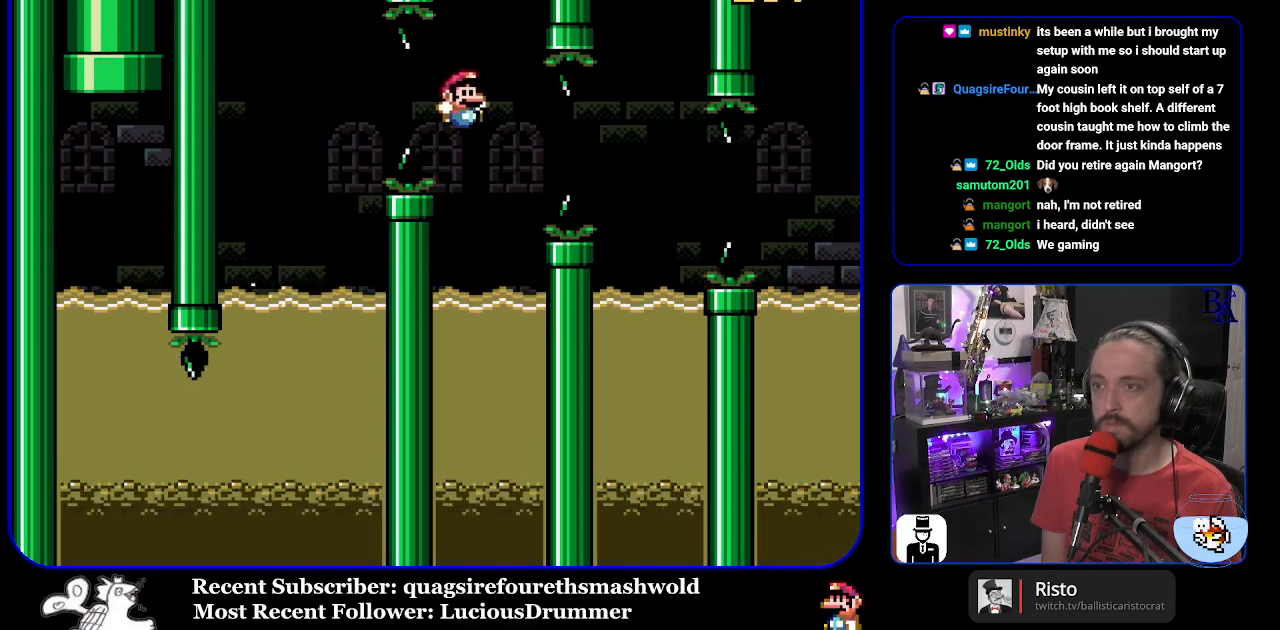
{"buttons": ["B", "Y", "DPAD_UP", "DPAD_RIGHT"], "events": [[17, "B", "up"], [167, "DPAD_UP", "down"], [350, "DPAD_LEFT", "up"], [367, "DPAD_RIGHT", "down"], [467, "B", "down"]]}
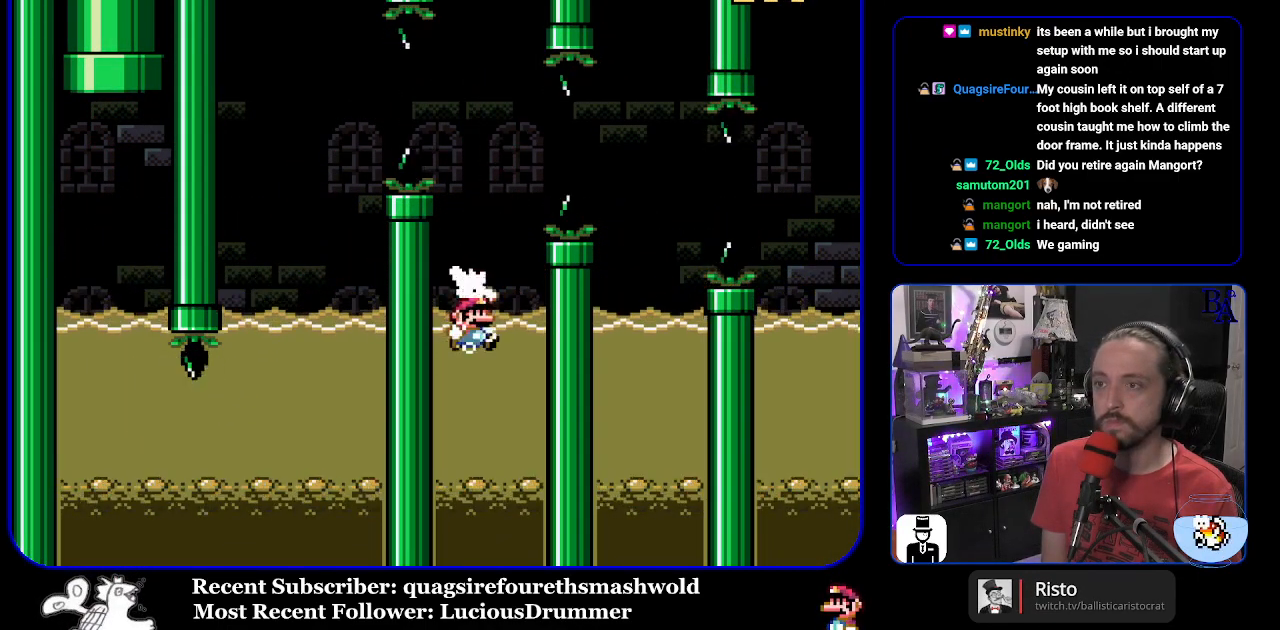
{"buttons": ["B", "Y", "DPAD_LEFT"], "events": [[250, "B", "up"], [417, "B", "down"], [417, "DPAD_UP", "up"], [433, "DPAD_UP", "down"], [450, "DPAD_RIGHT", "up"], [467, "DPAD_LEFT", "down"], [467, "DPAD_UP", "up"]]}
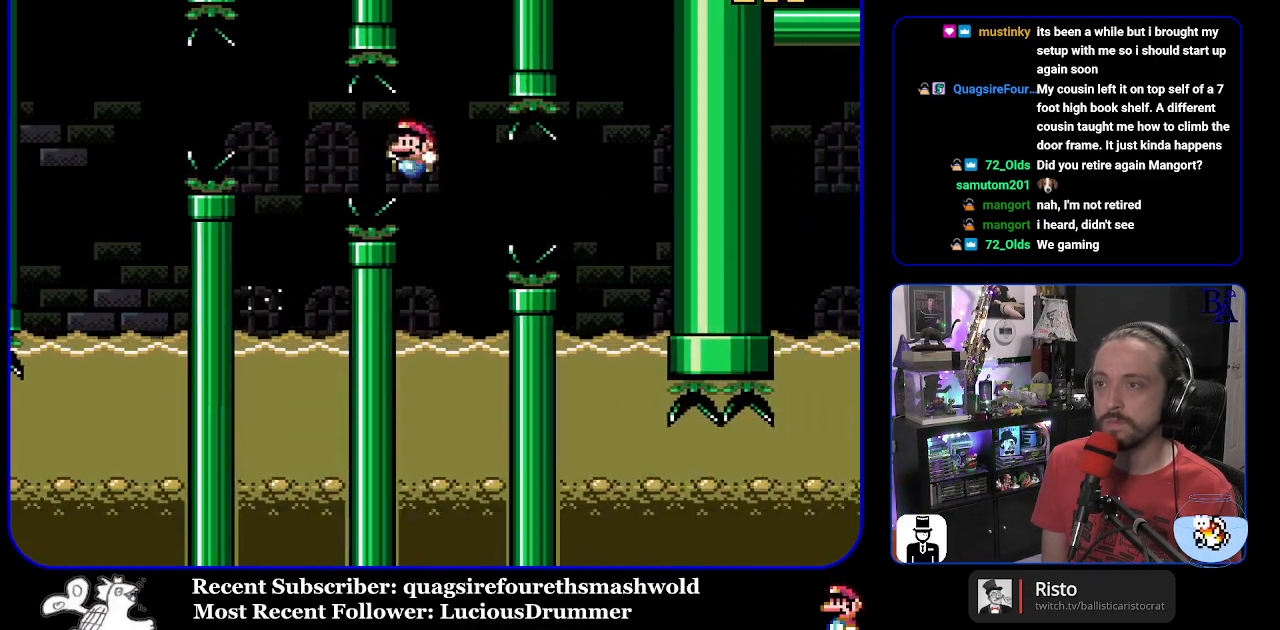
{"buttons": ["B", "Y", "DPAD_UP", "DPAD_RIGHT"], "events": [[183, "B", "up"], [200, "DPAD_UP", "down"], [250, "DPAD_LEFT", "up"], [267, "DPAD_RIGHT", "down"], [400, "B", "down"]]}
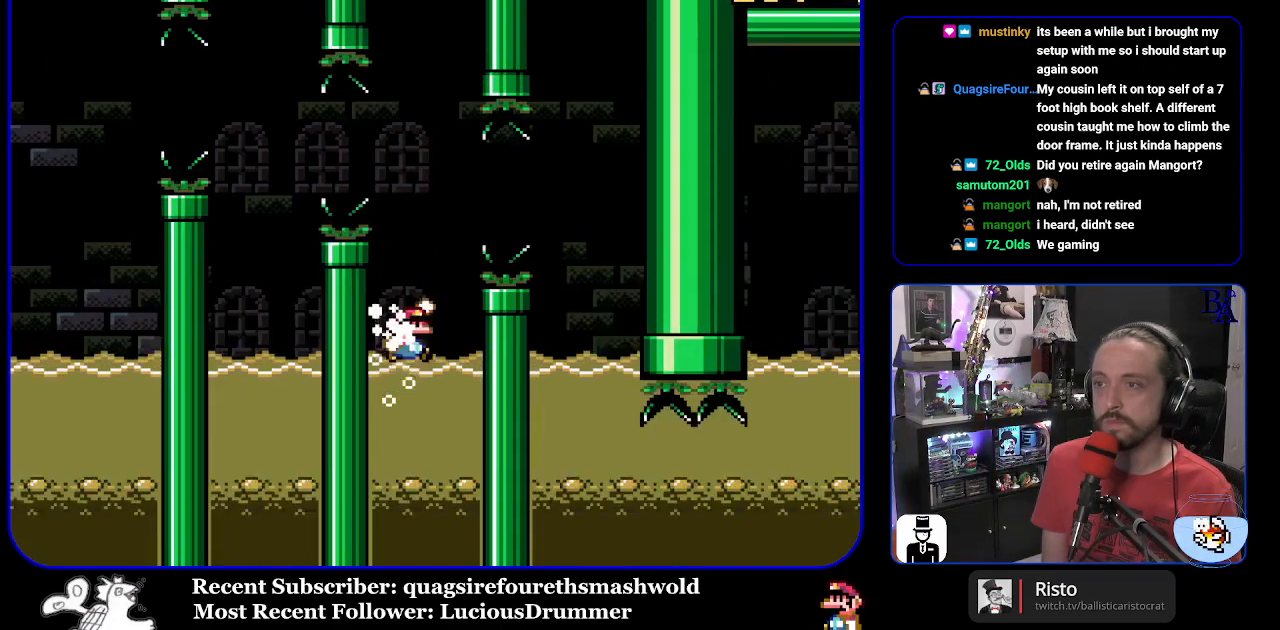
{"buttons": ["Y", "DPAD_LEFT"], "events": [[50, "B", "up"], [100, "B", "down"], [333, "B", "up"], [383, "DPAD_RIGHT", "up"], [400, "DPAD_LEFT", "down"], [400, "DPAD_UP", "up"]]}
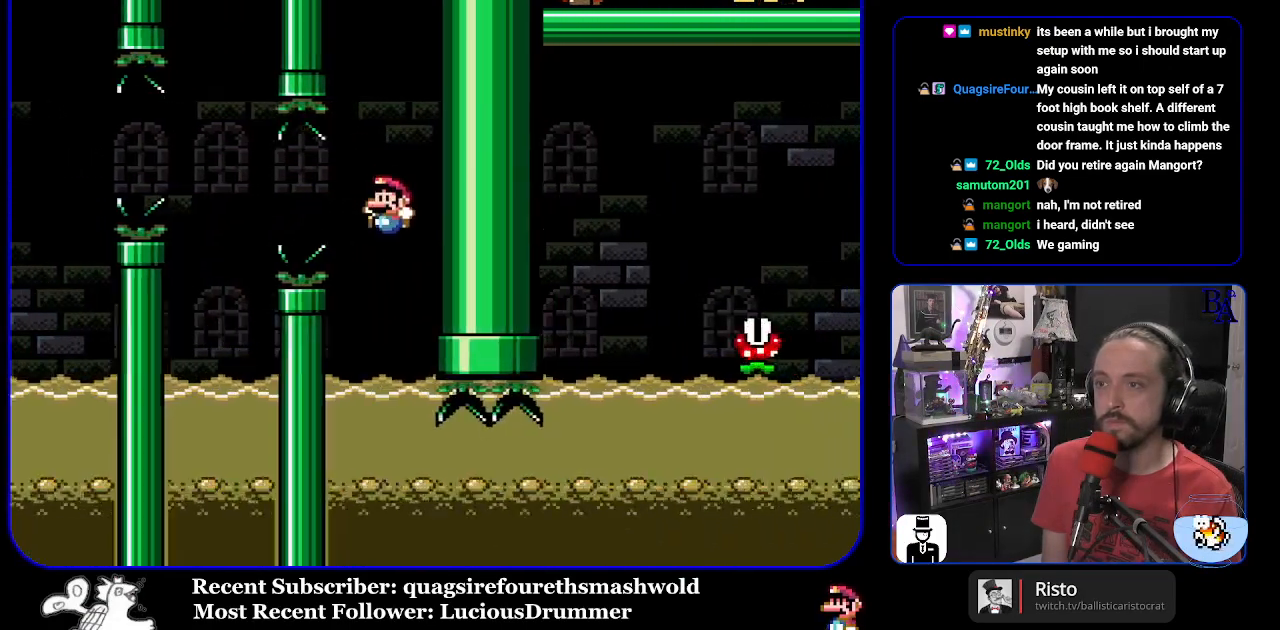
{"buttons": ["Y", "DPAD_DOWN", "DPAD_RIGHT"], "events": [[217, "DPAD_UP", "down"], [267, "DPAD_LEFT", "up"], [267, "DPAD_RIGHT", "down"], [267, "DPAD_UP", "up"], [350, "DPAD_DOWN", "down"]]}
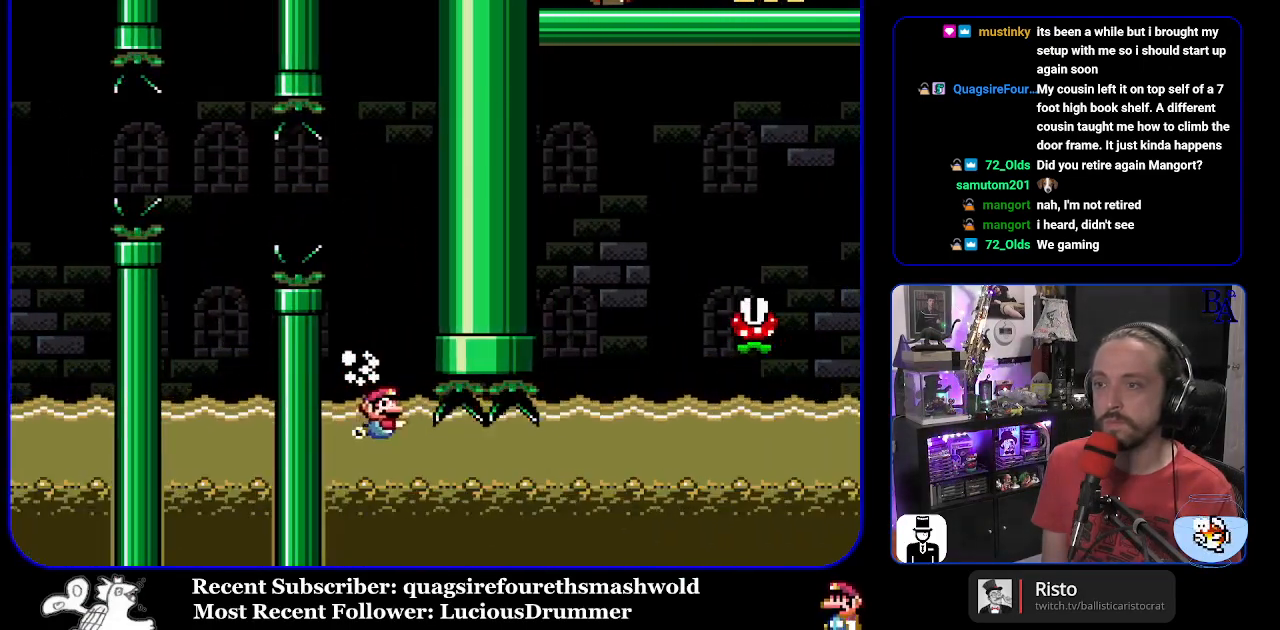
{"buttons": ["Y", "DPAD_DOWN", "DPAD_RIGHT"], "events": [[367, "B", "down"], [433, "B", "up"]]}
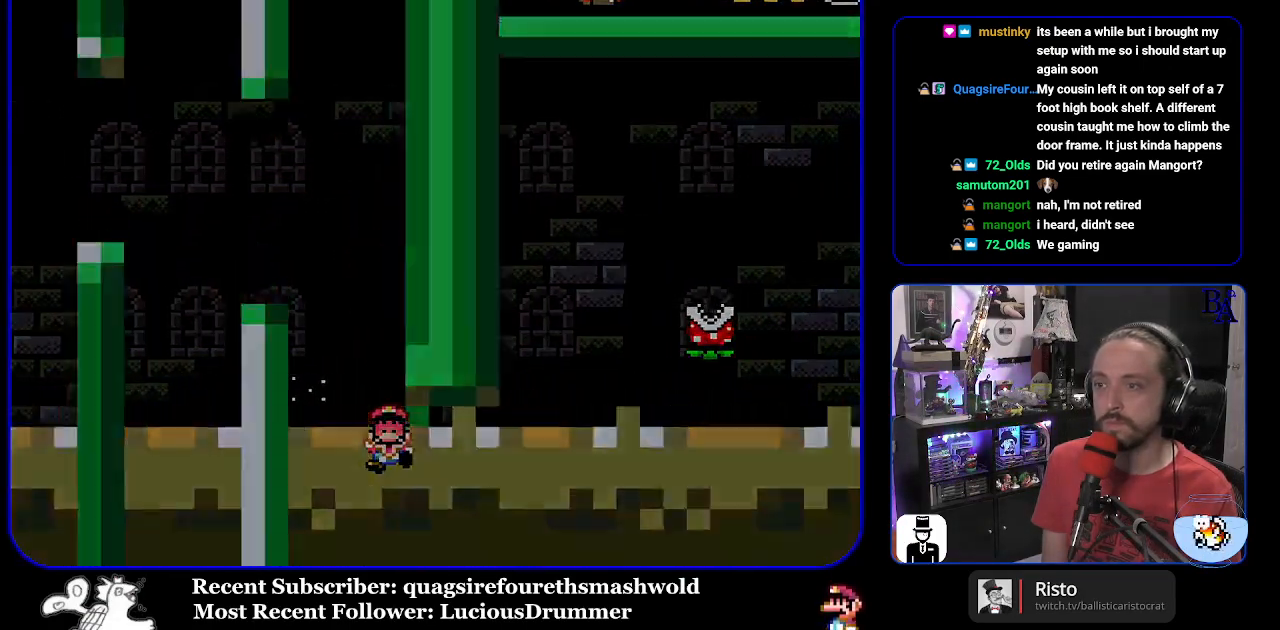
{"buttons": ["Y"], "events": [[150, "DPAD_DOWN", "up"], [183, "DPAD_RIGHT", "up"]]}
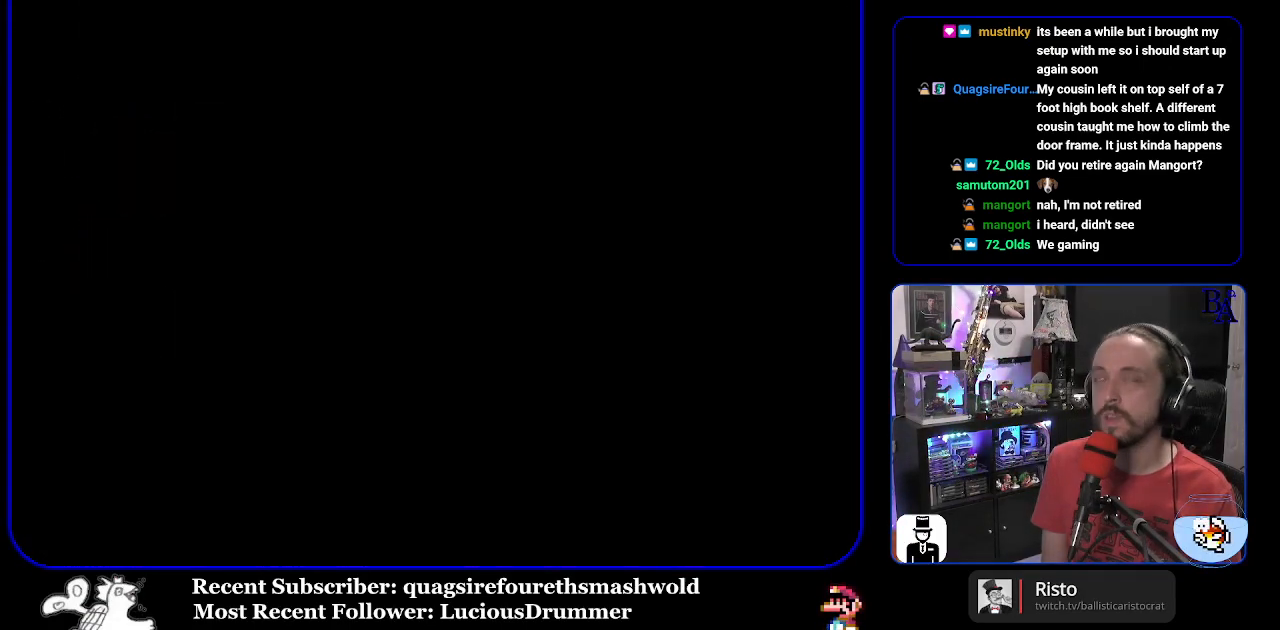
{"buttons": ["Y"], "events": []}
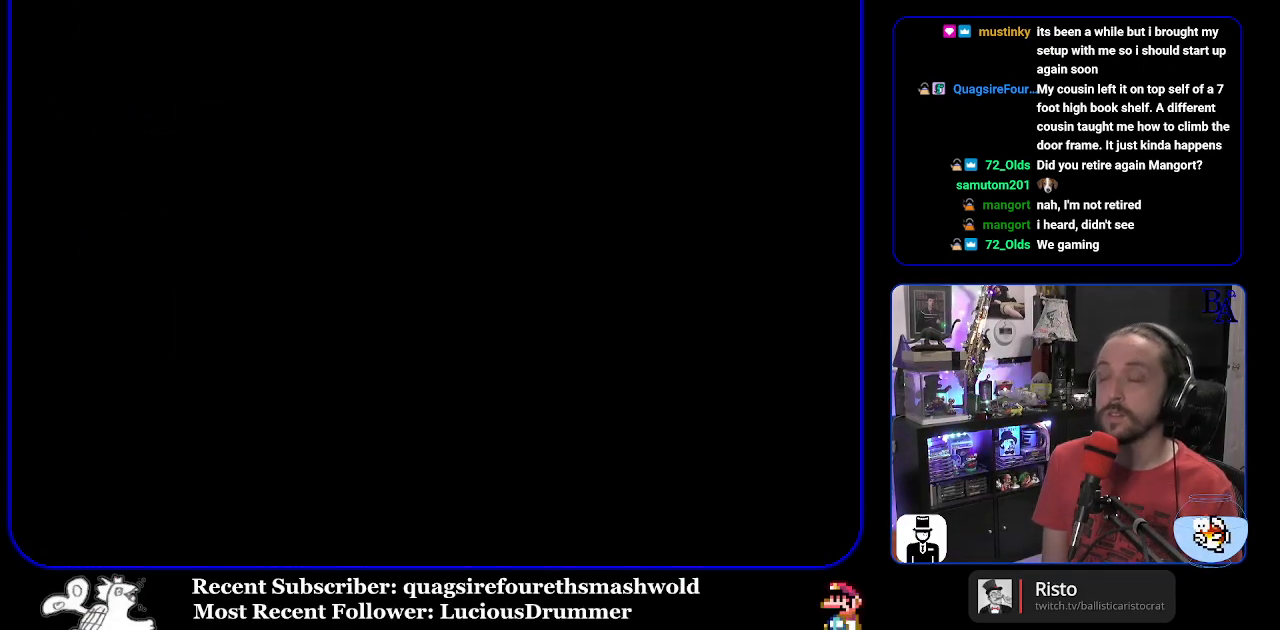
{"buttons": ["Y"], "events": []}
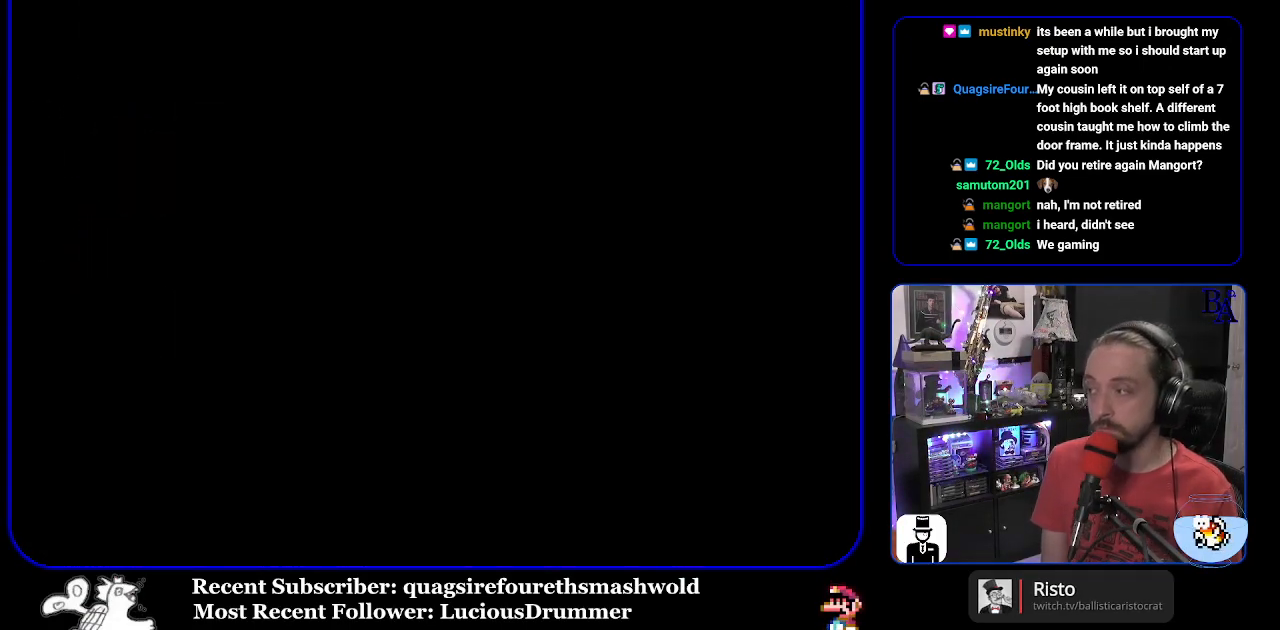
{"buttons": ["Y"], "events": []}
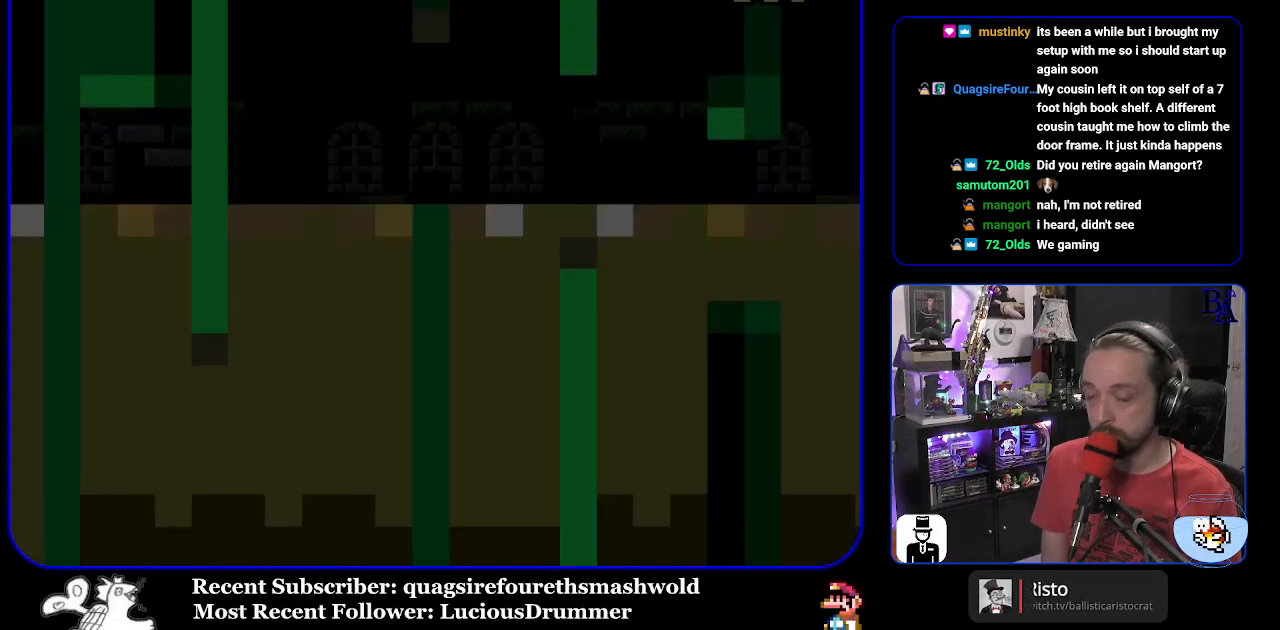
{"buttons": ["Y"], "events": []}